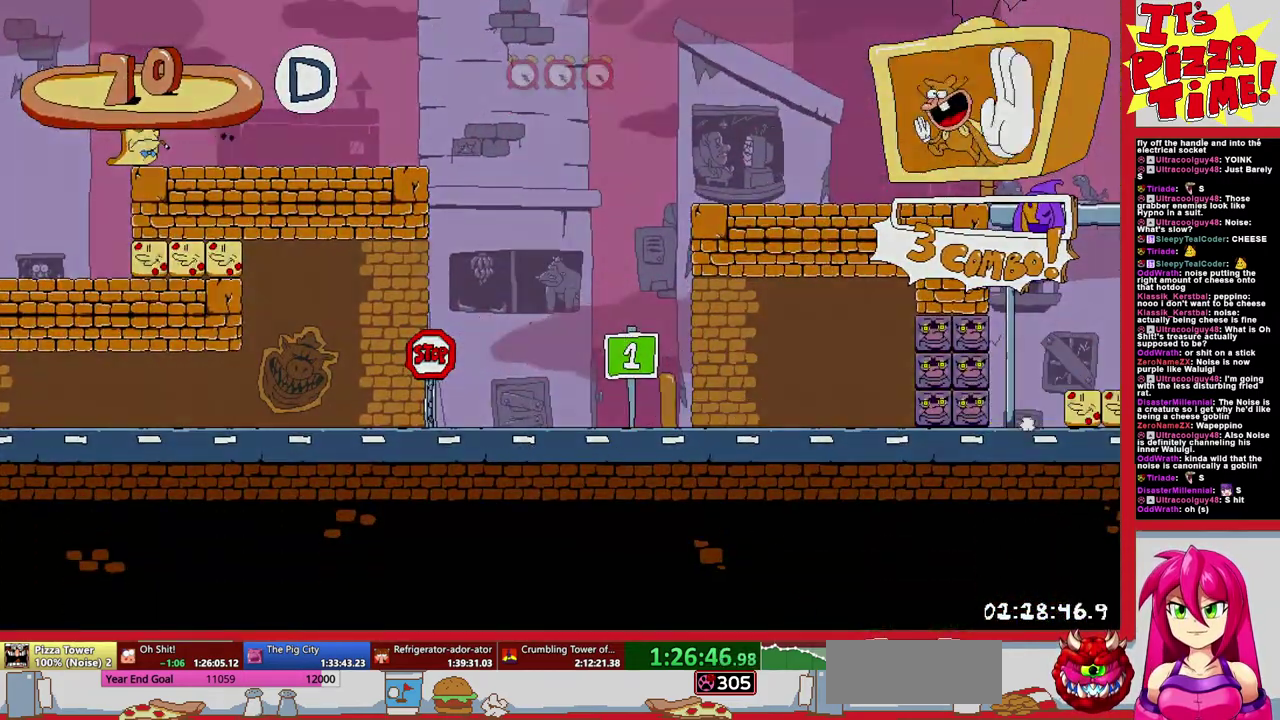
Gameplay with a controller (Nintendo layout); each line is a JSON object with the inputs held at the frame after it. "events" lists button and stick changes between this image and that frame as [ms after this image, input, new state], when the widget could be followed in between. Not read: L3 R2 R3.
{"buttons": ["DPAD_LEFT"], "events": [[67, "DPAD_LEFT", "up"], [367, "DPAD_LEFT", "down"]]}
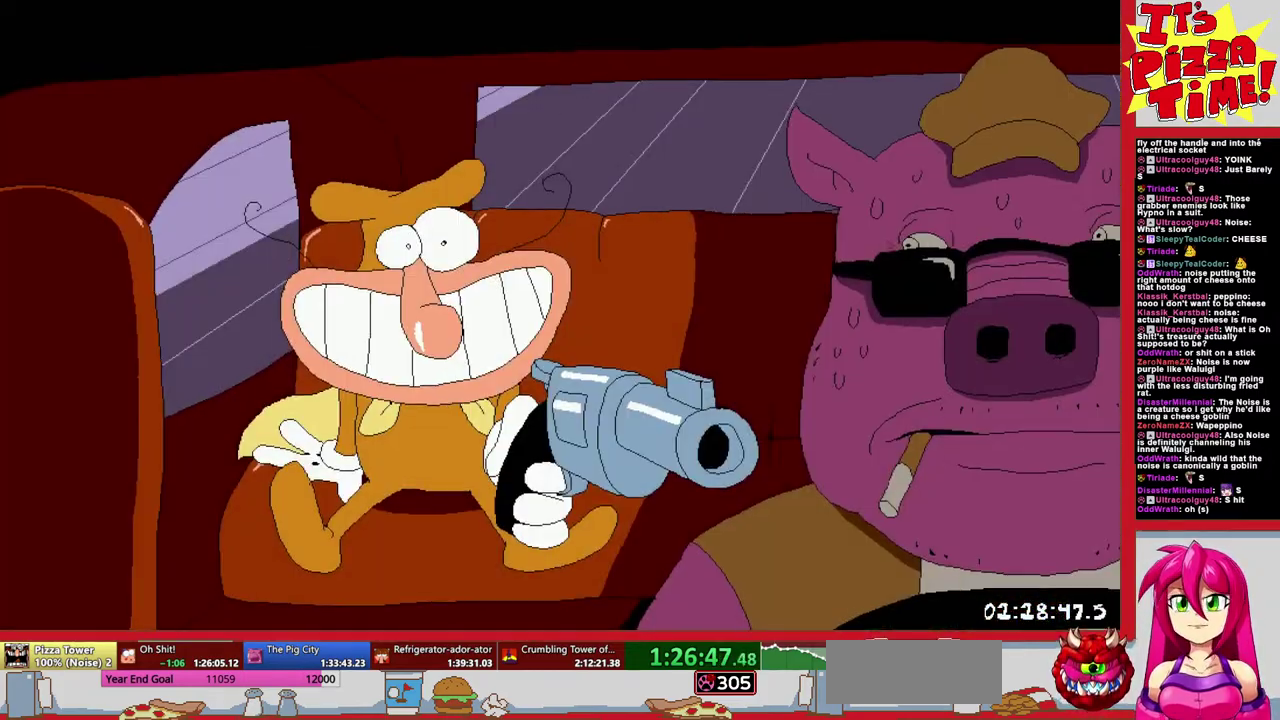
{"buttons": ["DPAD_LEFT"], "events": []}
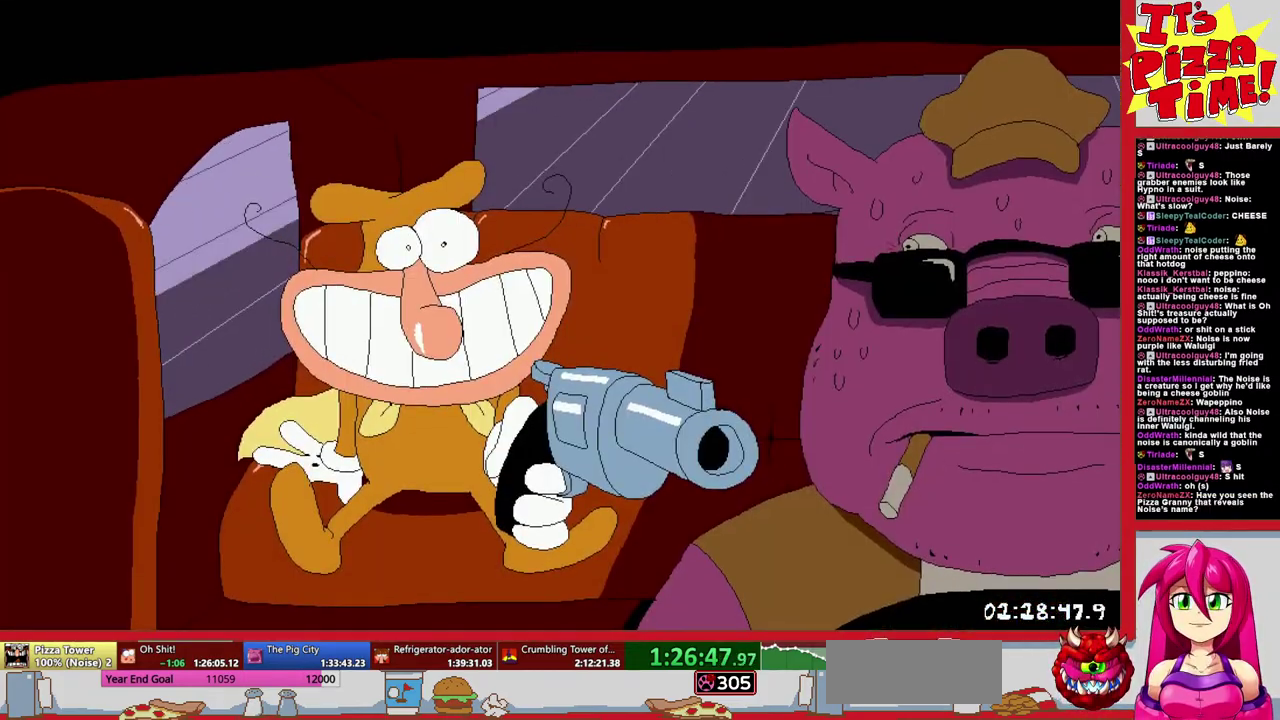
{"buttons": ["DPAD_LEFT"], "events": []}
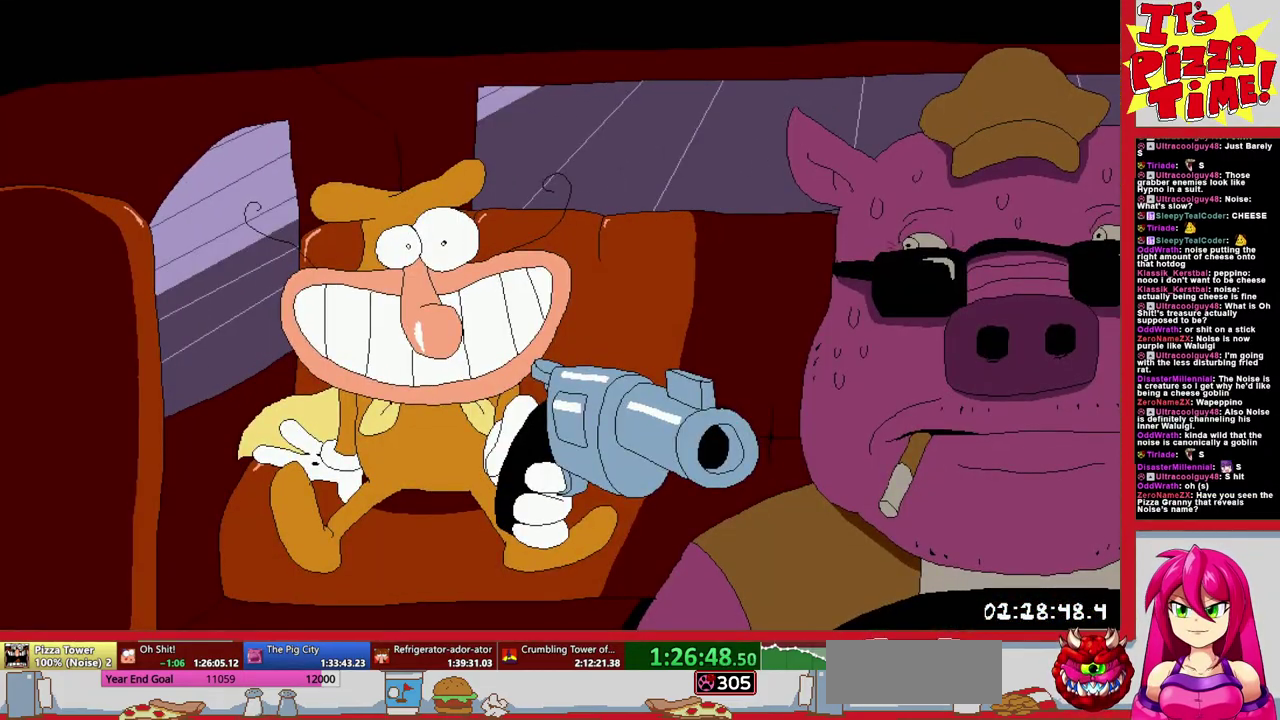
{"buttons": ["DPAD_LEFT"], "events": []}
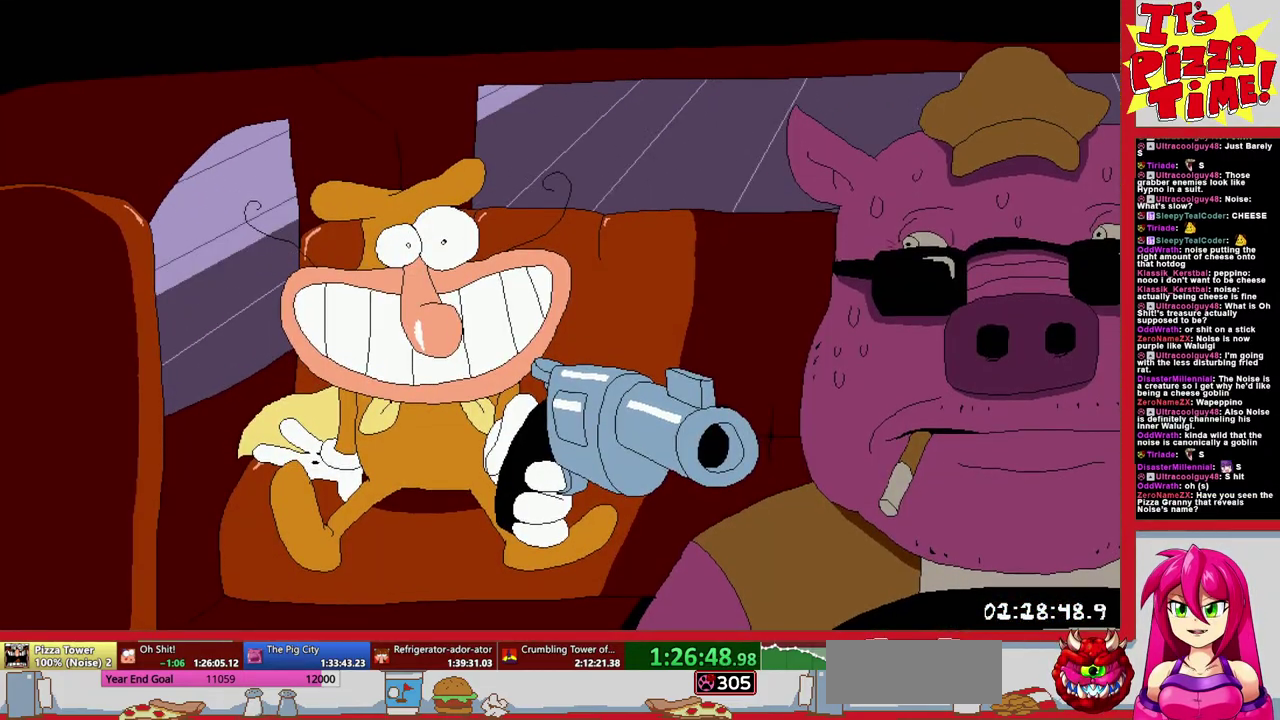
{"buttons": ["DPAD_LEFT"], "events": []}
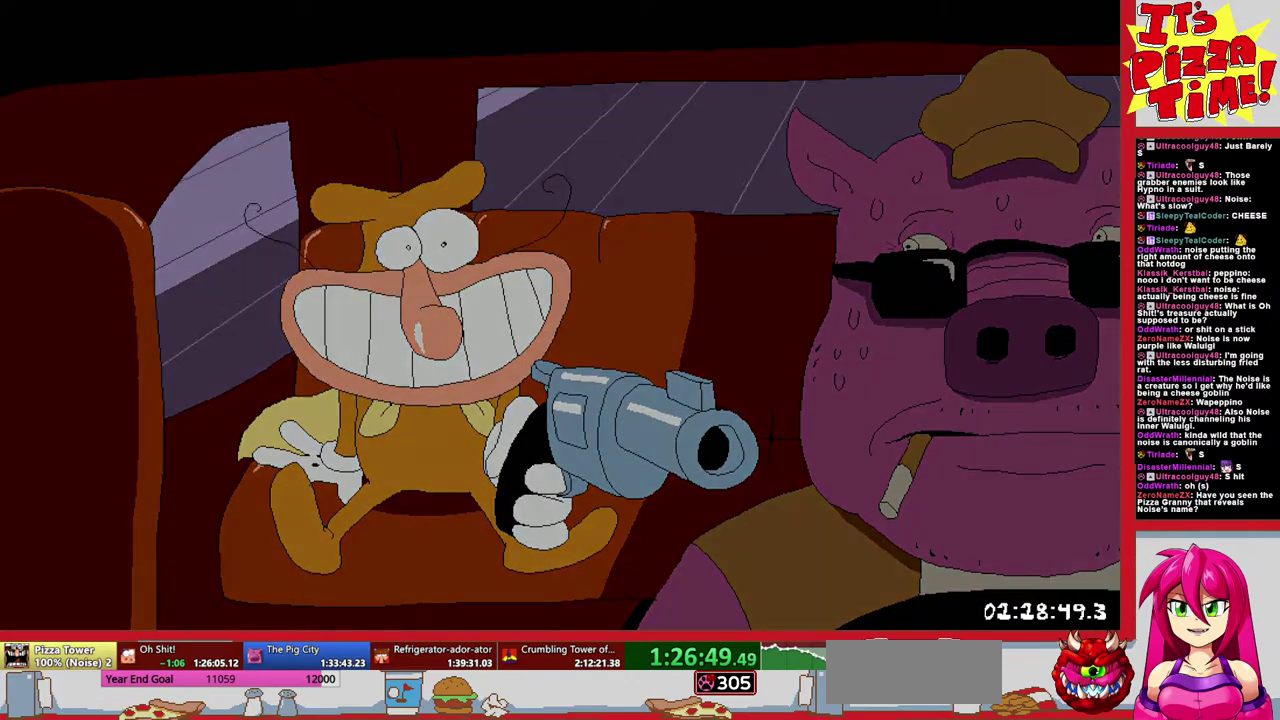
{"buttons": ["Y", "DPAD_LEFT"], "events": [[483, "Y", "down"]]}
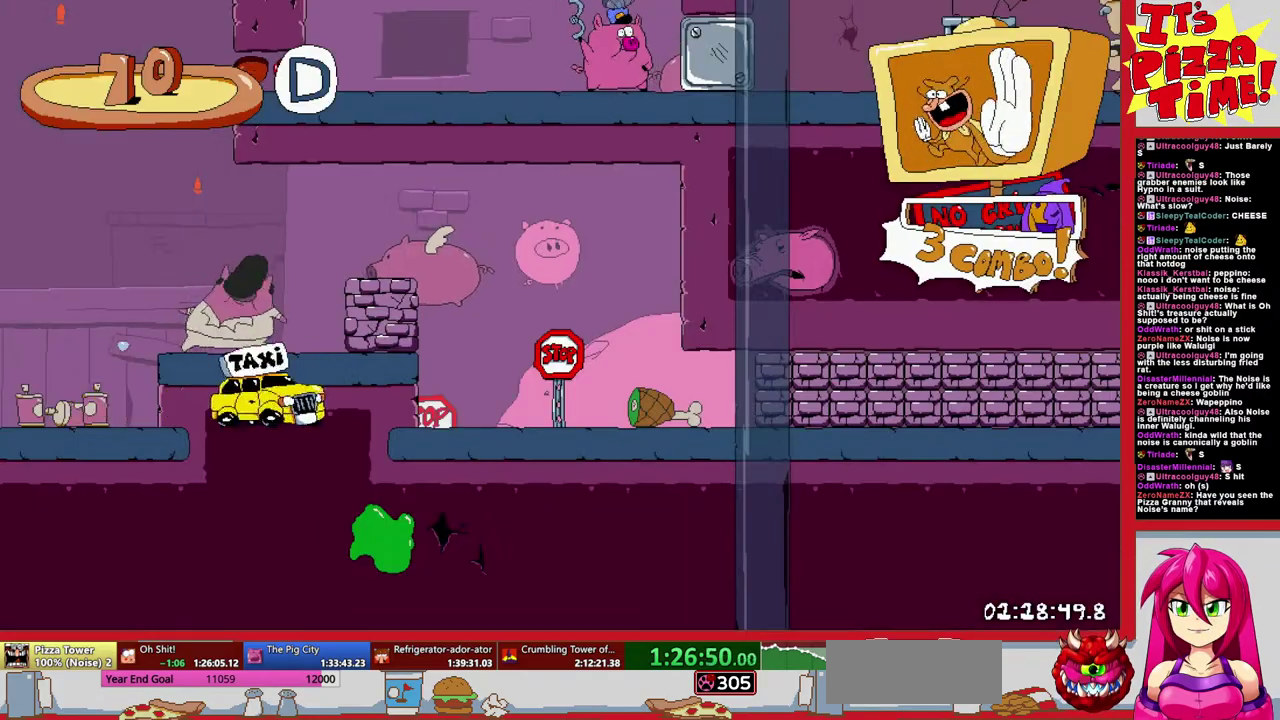
{"buttons": ["R1", "DPAD_LEFT"], "events": [[67, "R1", "down"], [67, "Y", "up"], [117, "B", "down"], [183, "B", "up"]]}
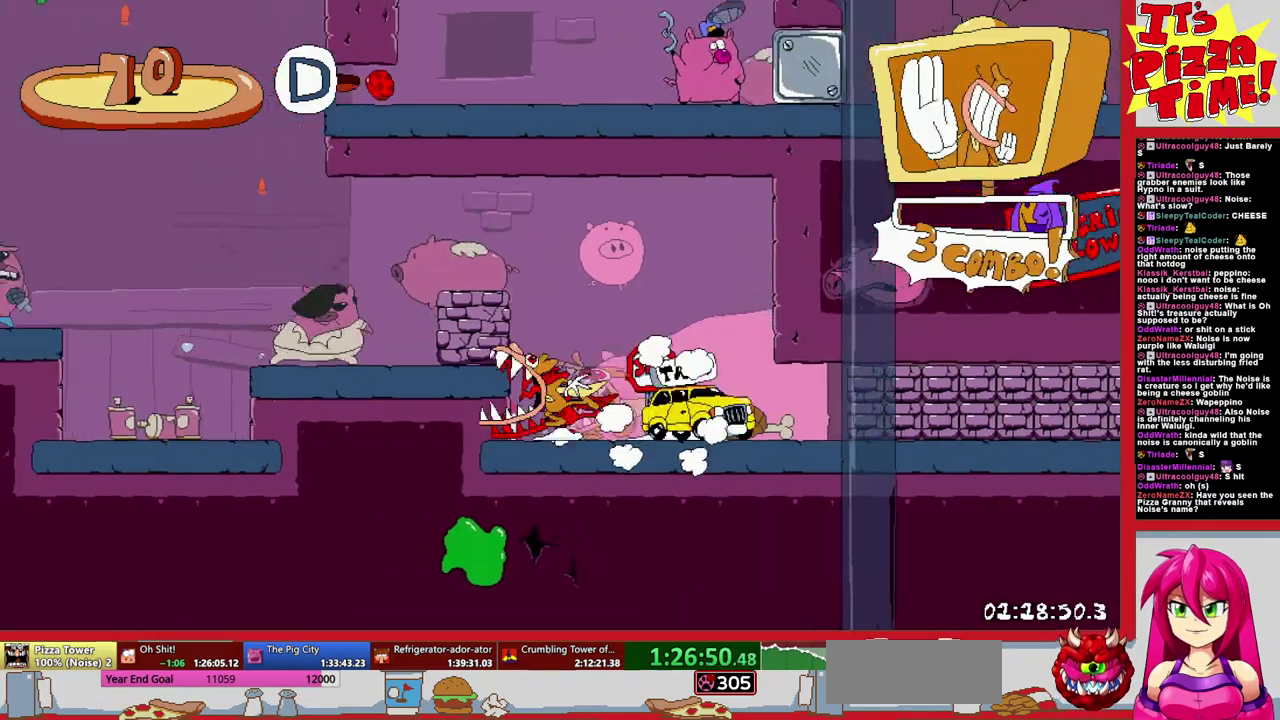
{"buttons": ["R1", "DPAD_LEFT"], "events": [[83, "B", "down"], [200, "B", "up"]]}
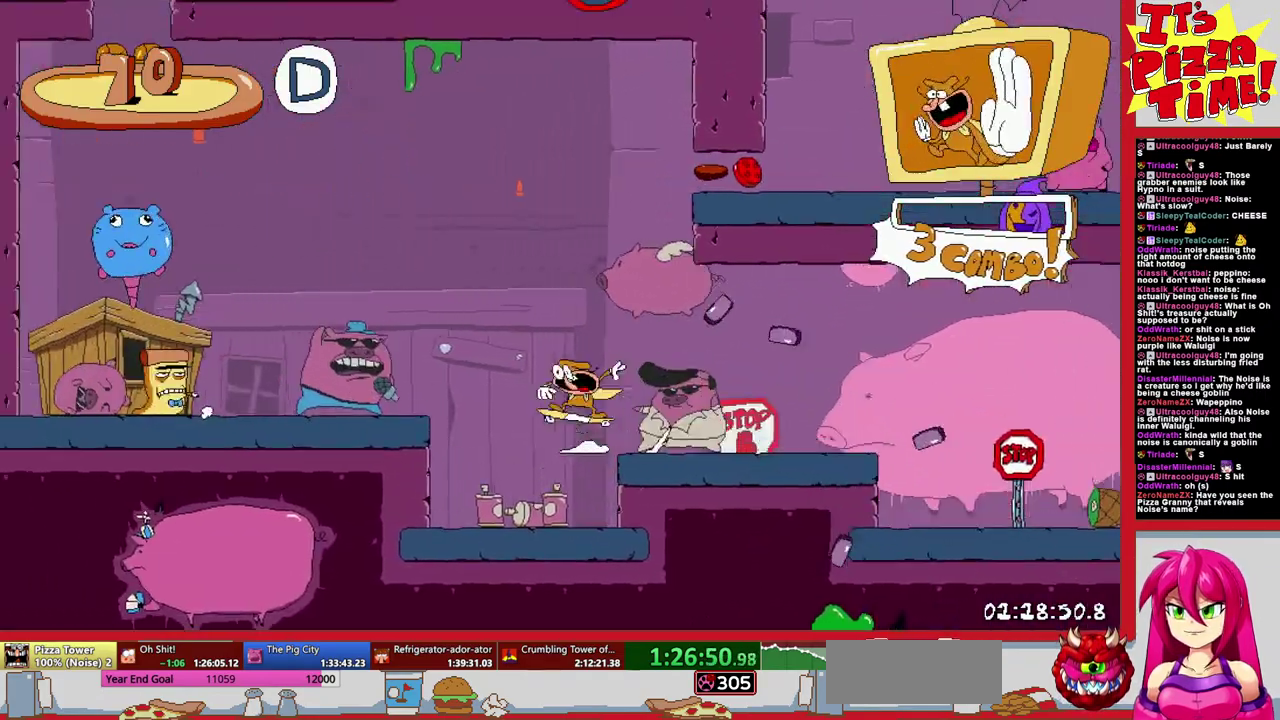
{"buttons": ["DPAD_RIGHT"], "events": [[150, "B", "down"], [217, "DPAD_LEFT", "up"], [267, "DPAD_RIGHT", "down"], [400, "B", "up"], [483, "R1", "up"]]}
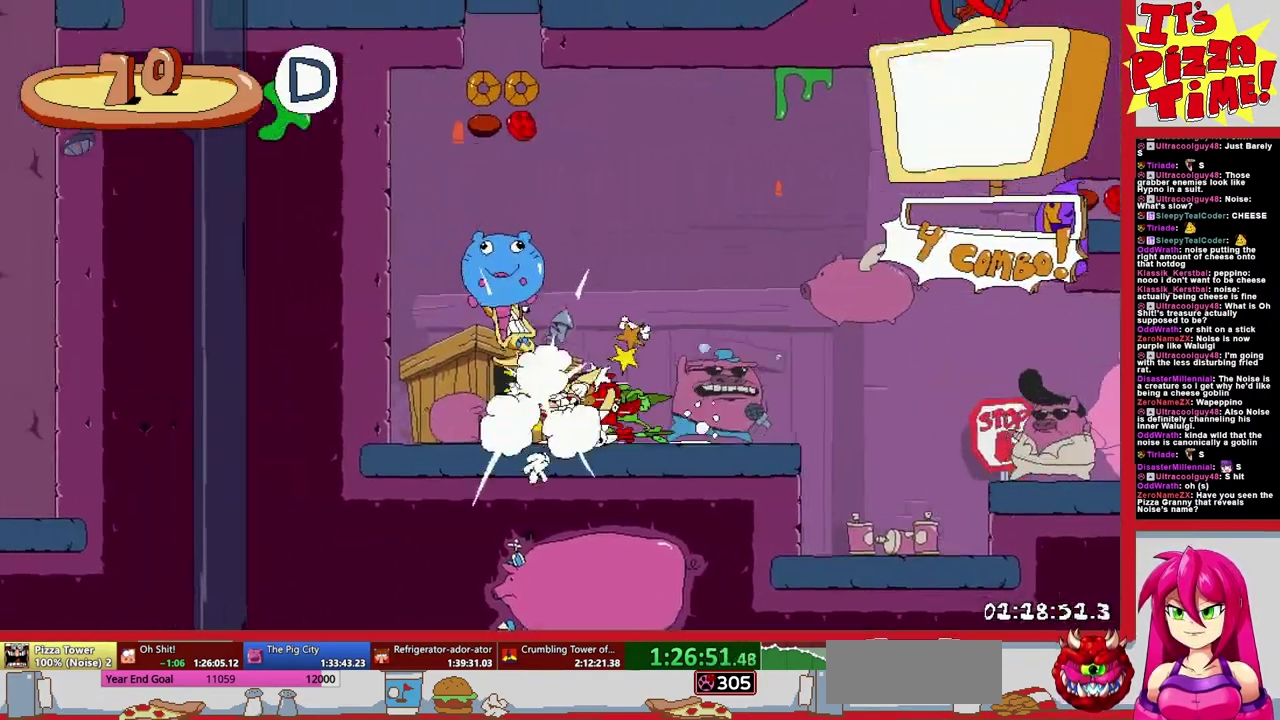
{"buttons": ["B"], "events": [[67, "B", "down"], [67, "DPAD_RIGHT", "up"], [117, "DPAD_RIGHT", "down"], [183, "B", "up"], [233, "B", "down"], [250, "DPAD_RIGHT", "up"], [383, "Y", "down"], [467, "Y", "up"]]}
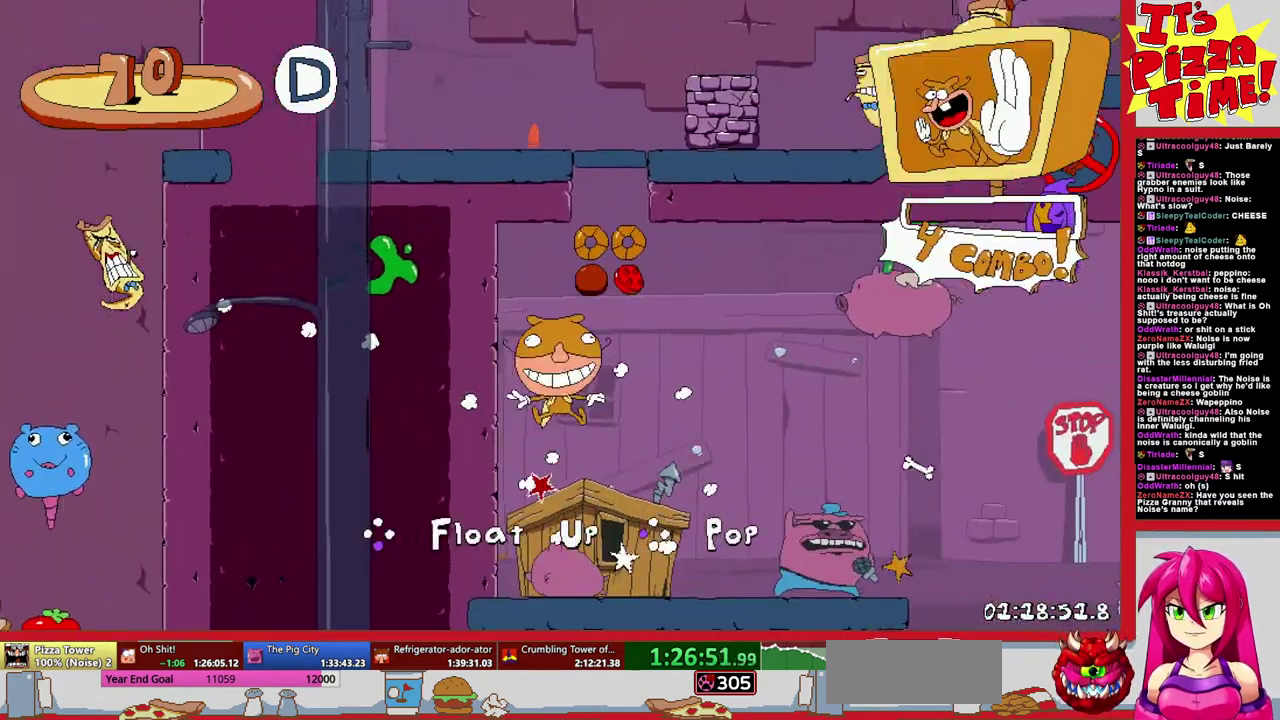
{"buttons": ["DPAD_RIGHT"], "events": [[133, "B", "up"], [200, "DPAD_LEFT", "down"], [300, "DPAD_LEFT", "up"], [400, "DPAD_UP", "down"], [450, "DPAD_RIGHT", "down"], [483, "DPAD_UP", "up"]]}
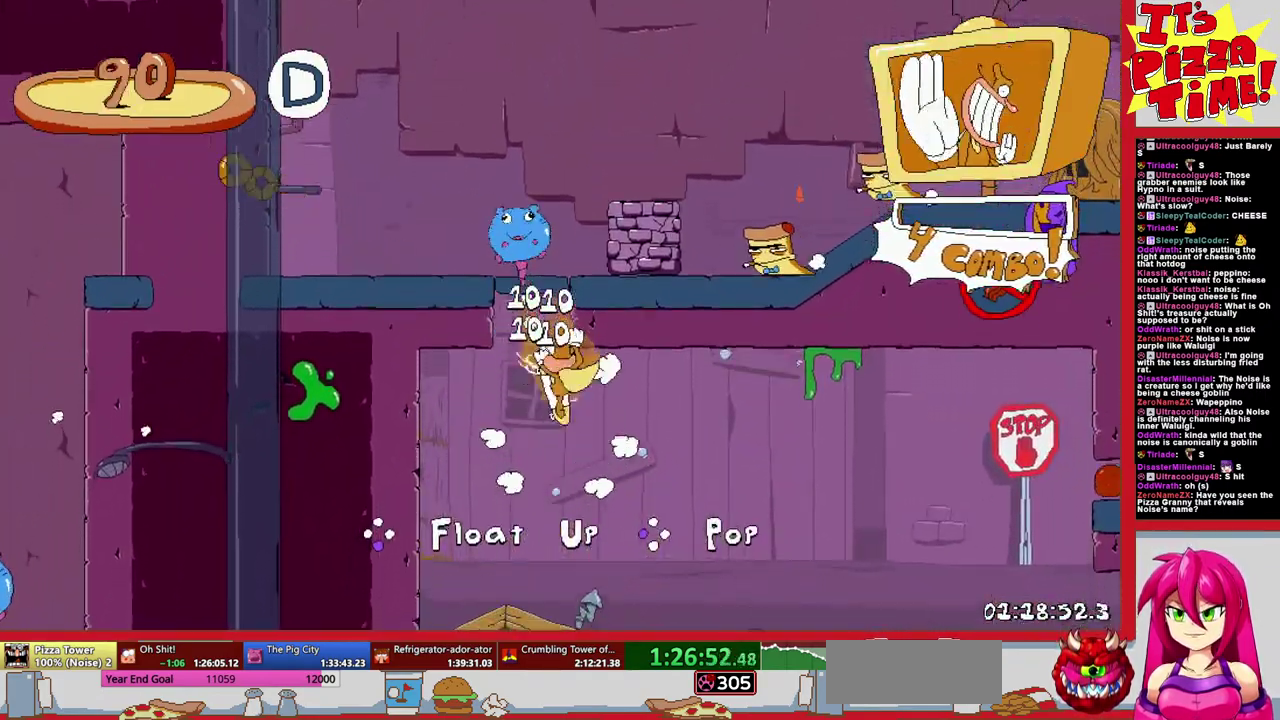
{"buttons": [], "events": [[50, "DPAD_RIGHT", "up"]]}
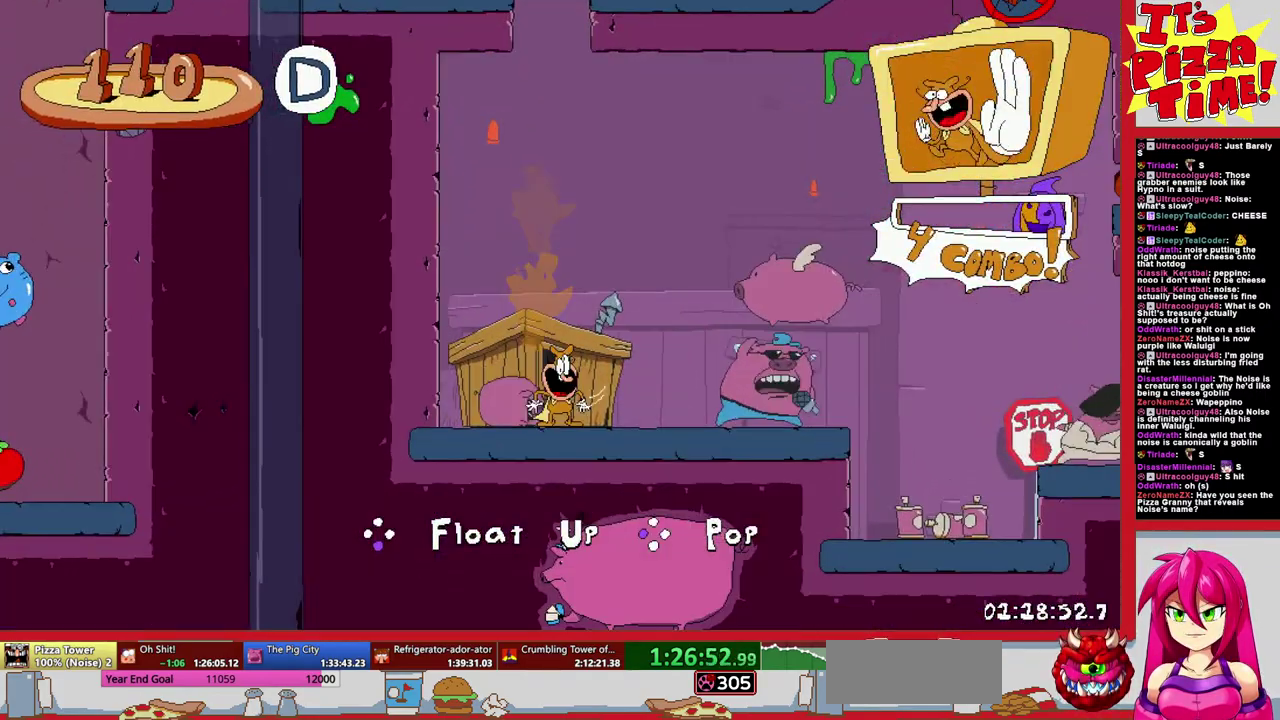
{"buttons": [], "events": []}
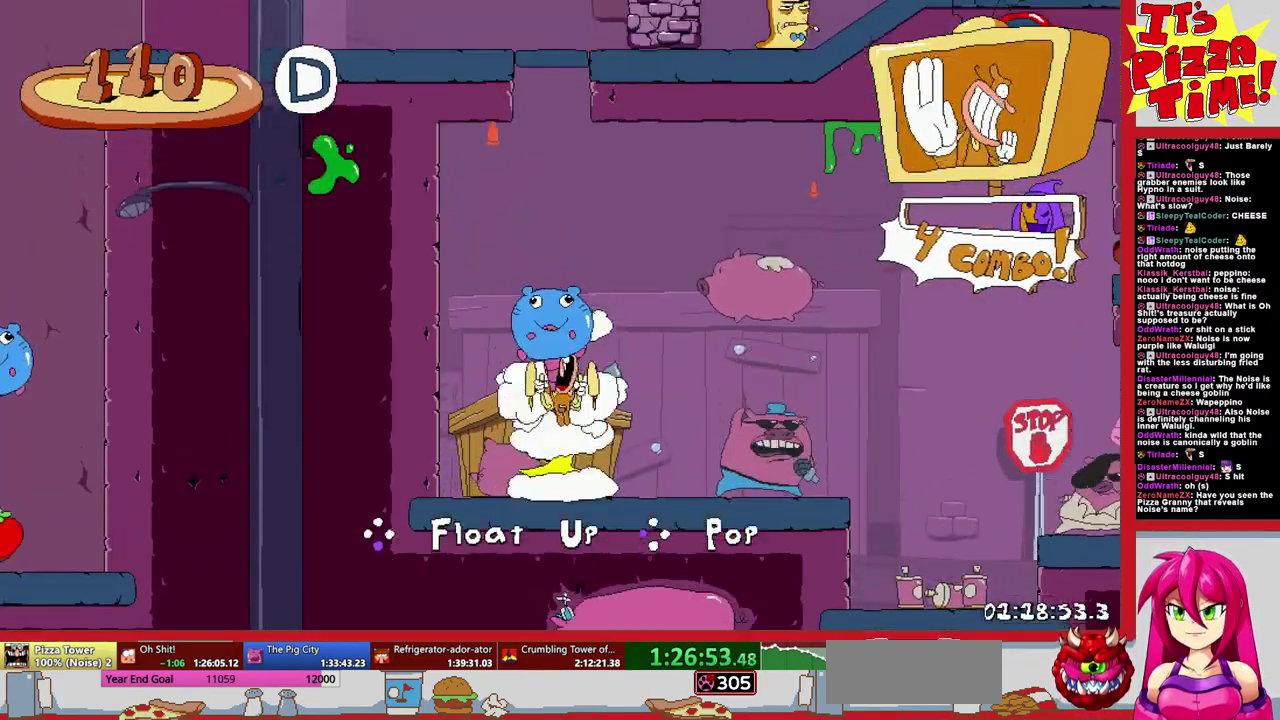
{"buttons": ["B", "DPAD_UP"], "events": [[333, "B", "down"], [500, "DPAD_UP", "down"]]}
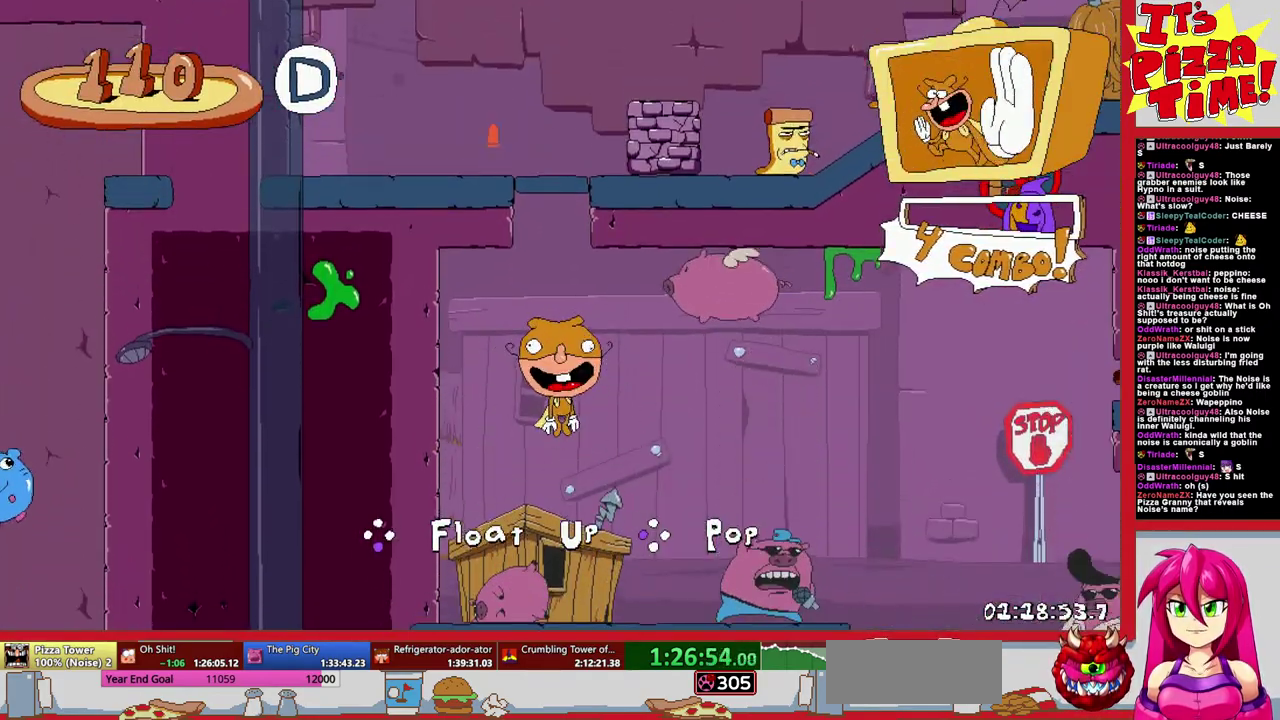
{"buttons": ["DPAD_RIGHT"], "events": [[133, "Y", "down"], [233, "DPAD_RIGHT", "down"], [250, "Y", "up"], [350, "DPAD_UP", "up"], [383, "B", "up"]]}
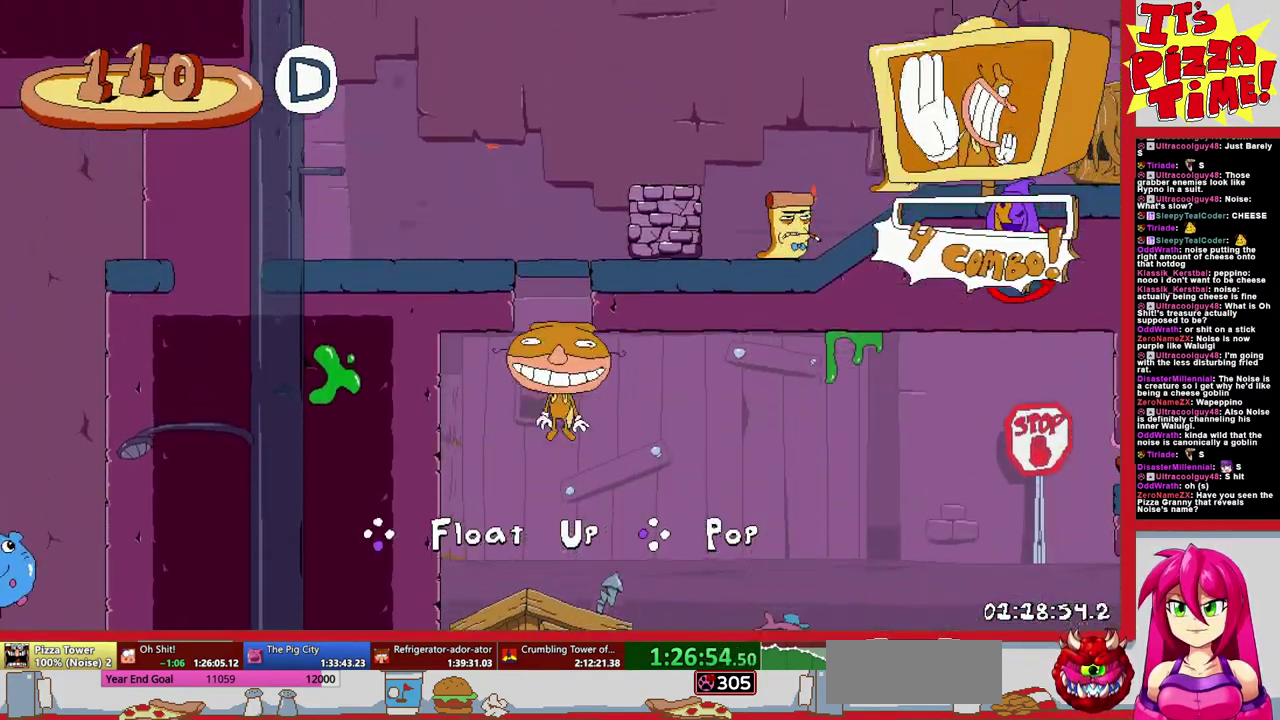
{"buttons": ["R1", "DPAD_DOWN", "DPAD_RIGHT"], "events": [[33, "Y", "down"], [100, "DPAD_DOWN", "down"], [117, "R1", "down"], [117, "Y", "up"]]}
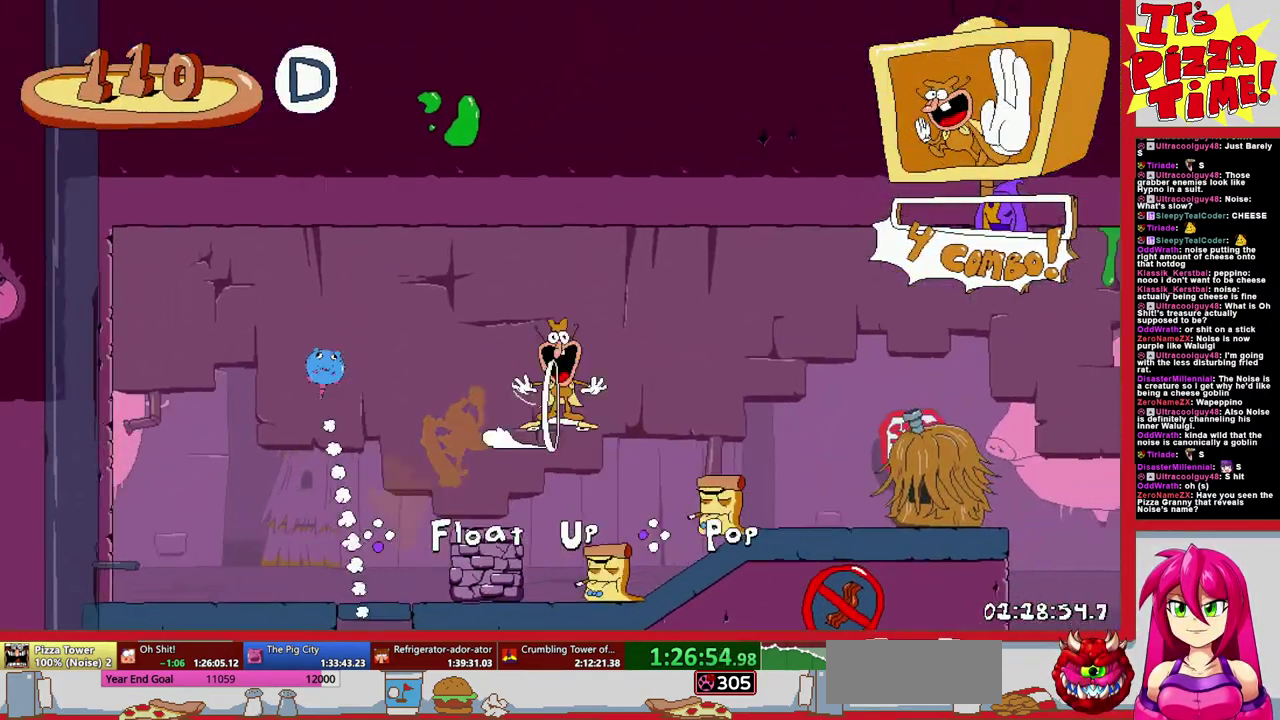
{"buttons": ["R1", "DPAD_DOWN", "DPAD_LEFT"], "events": [[400, "DPAD_RIGHT", "up"], [450, "DPAD_LEFT", "down"]]}
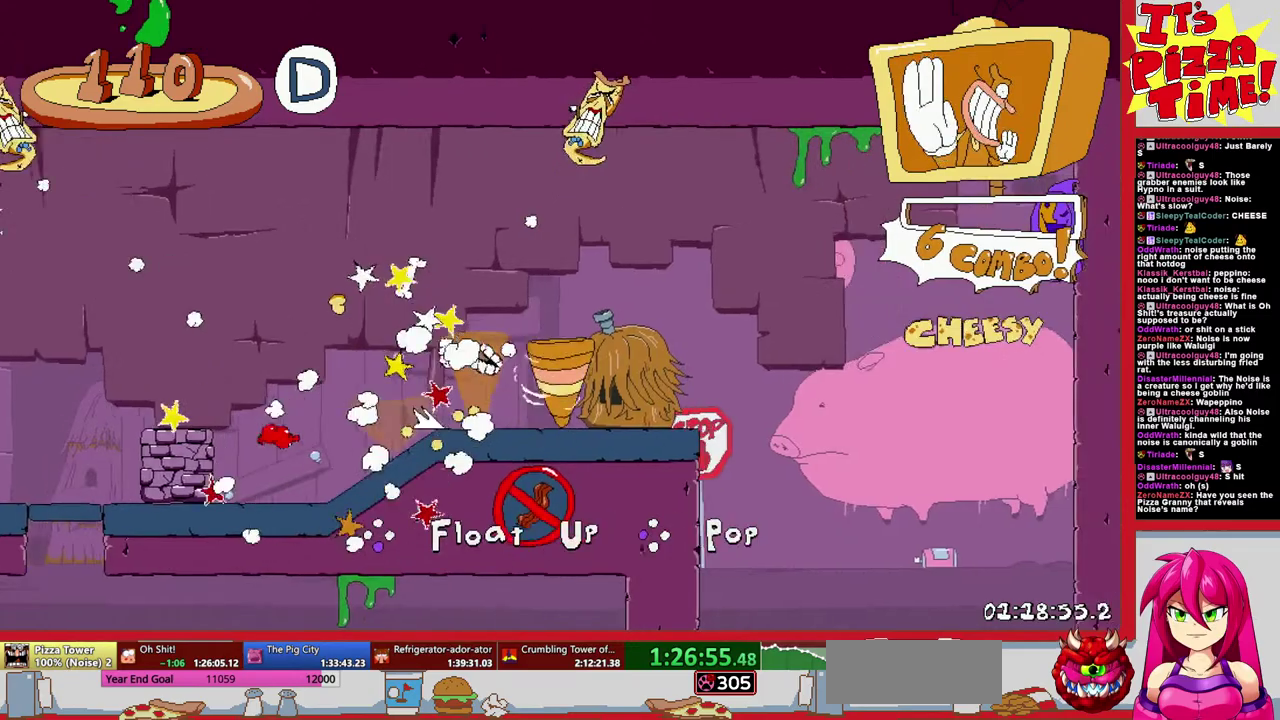
{"buttons": ["R1", "DPAD_DOWN", "DPAD_RIGHT"], "events": [[83, "DPAD_LEFT", "up"], [117, "DPAD_RIGHT", "down"]]}
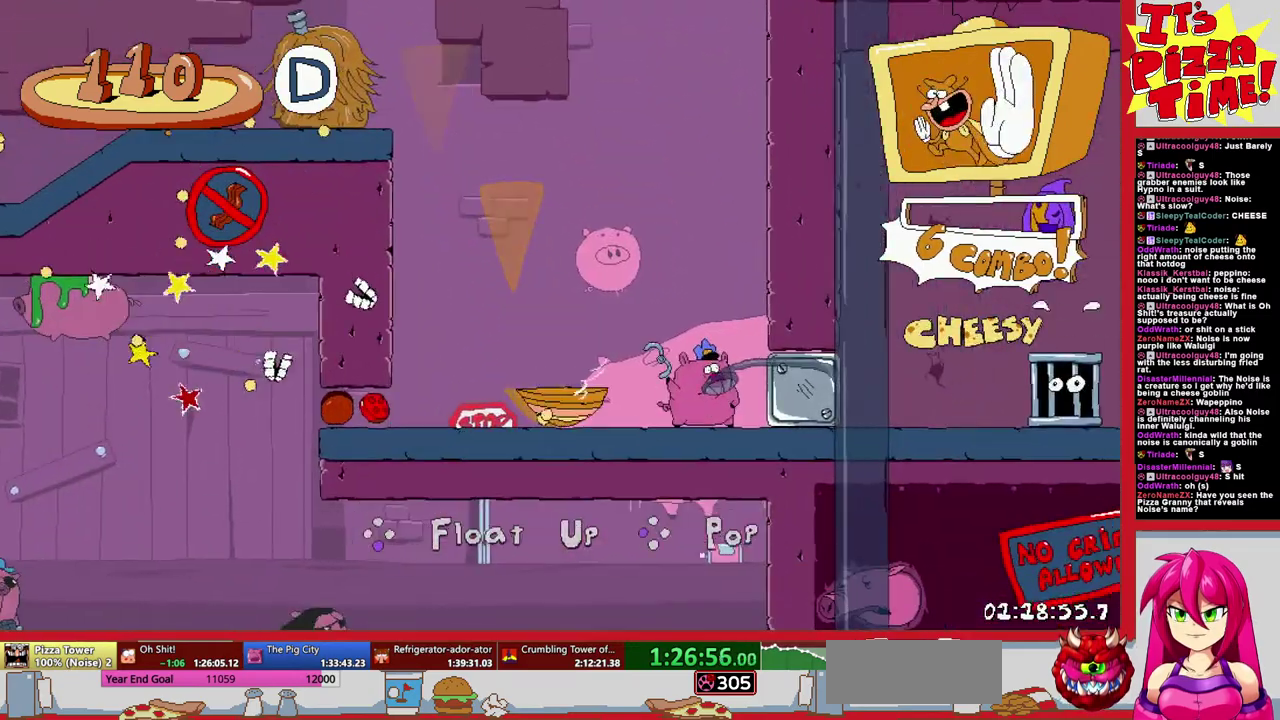
{"buttons": ["R1", "DPAD_LEFT"], "events": [[133, "DPAD_DOWN", "up"], [283, "Y", "down"], [383, "DPAD_RIGHT", "up"], [383, "Y", "up"], [417, "DPAD_LEFT", "down"]]}
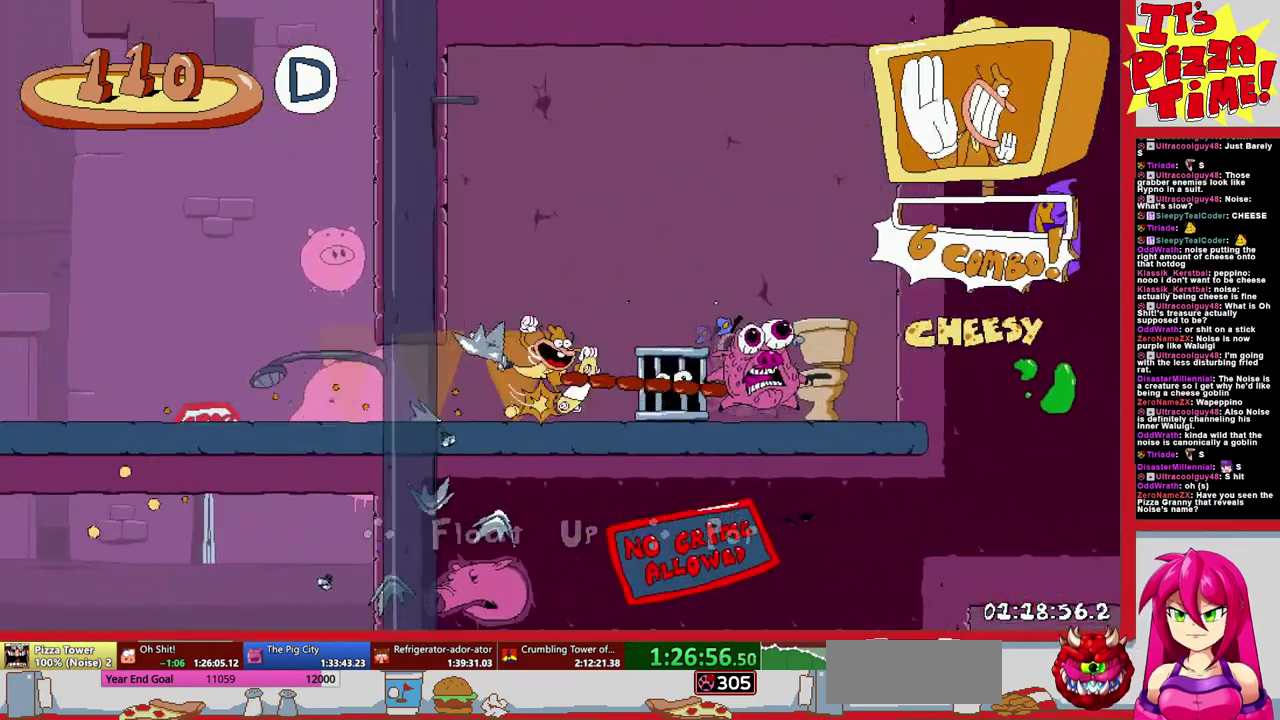
{"buttons": ["R1", "DPAD_DOWN", "DPAD_LEFT"], "events": [[50, "DPAD_DOWN", "down"], [300, "Y", "down"], [383, "Y", "up"]]}
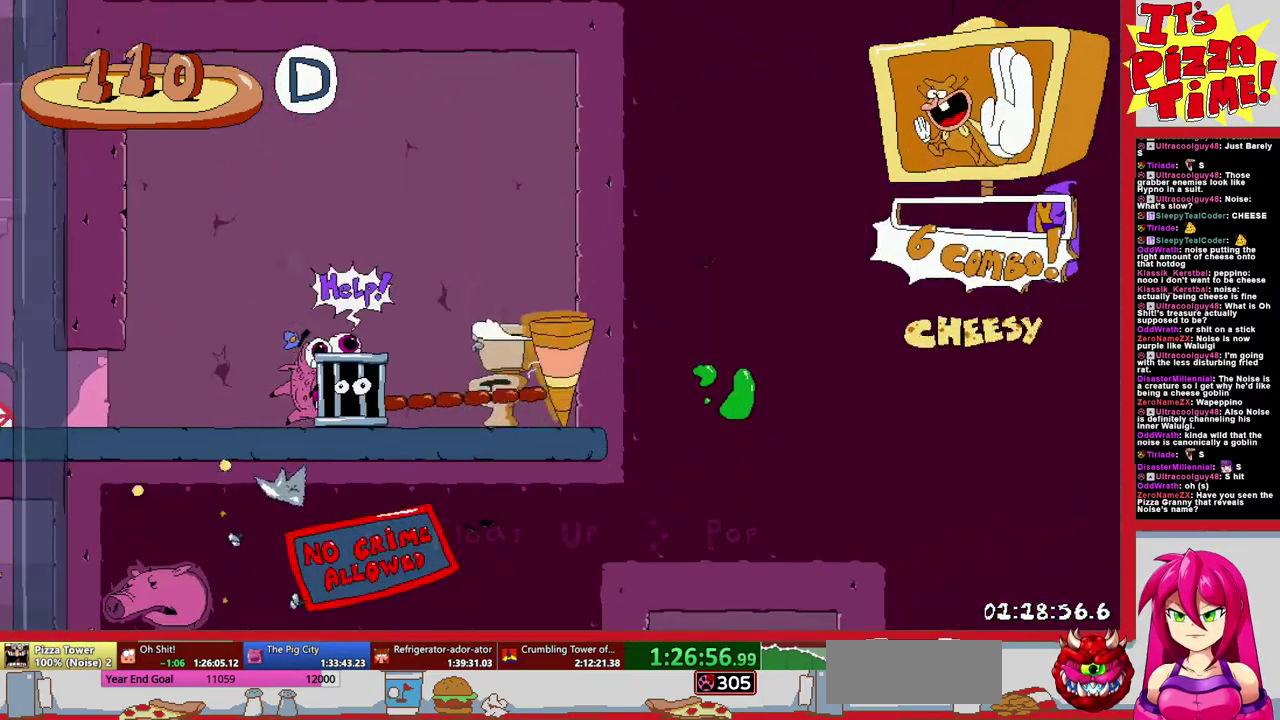
{"buttons": ["R1", "DPAD_LEFT"], "events": [[167, "Y", "down"], [267, "Y", "up"], [367, "DPAD_DOWN", "up"]]}
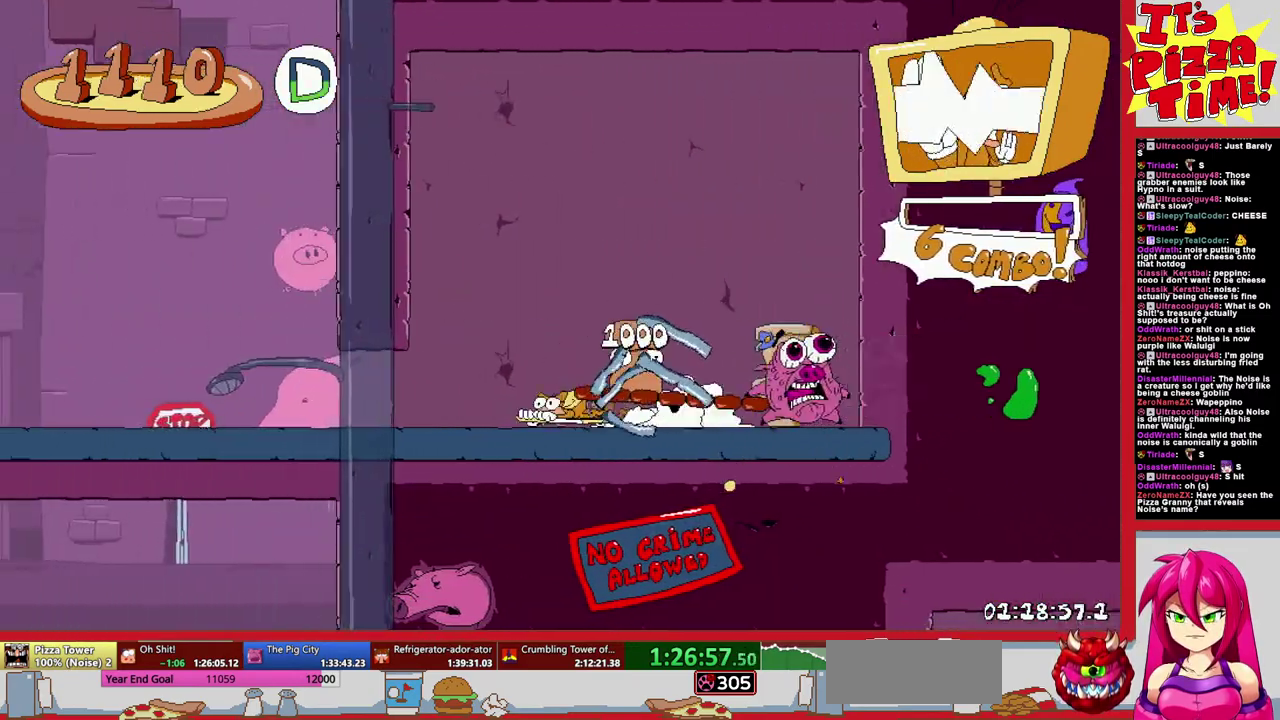
{"buttons": ["R1", "DPAD_DOWN"], "events": [[217, "DPAD_DOWN", "down"], [483, "DPAD_LEFT", "up"]]}
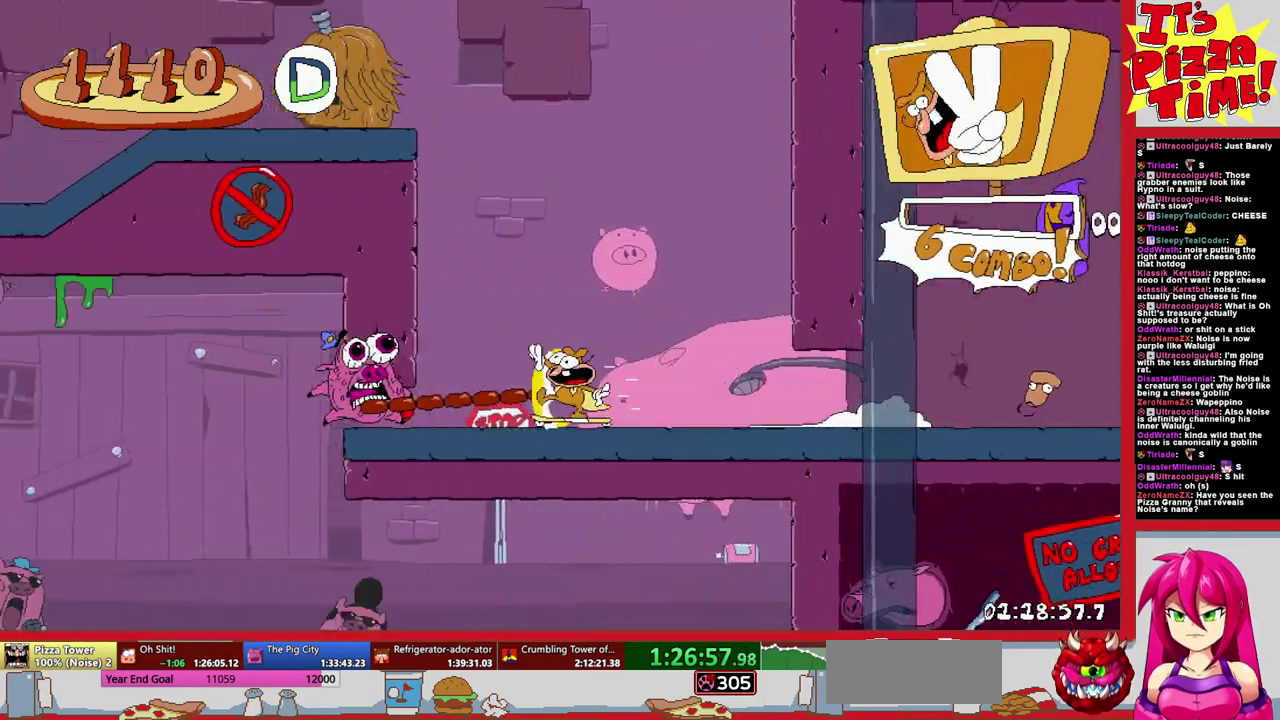
{"buttons": ["R1", "DPAD_DOWN", "DPAD_RIGHT"], "events": [[50, "DPAD_RIGHT", "down"], [133, "DPAD_DOWN", "up"], [200, "B", "down"], [200, "DPAD_UP", "down"], [250, "Y", "down"], [317, "DPAD_UP", "up"], [333, "B", "up"], [333, "Y", "up"], [350, "DPAD_DOWN", "down"]]}
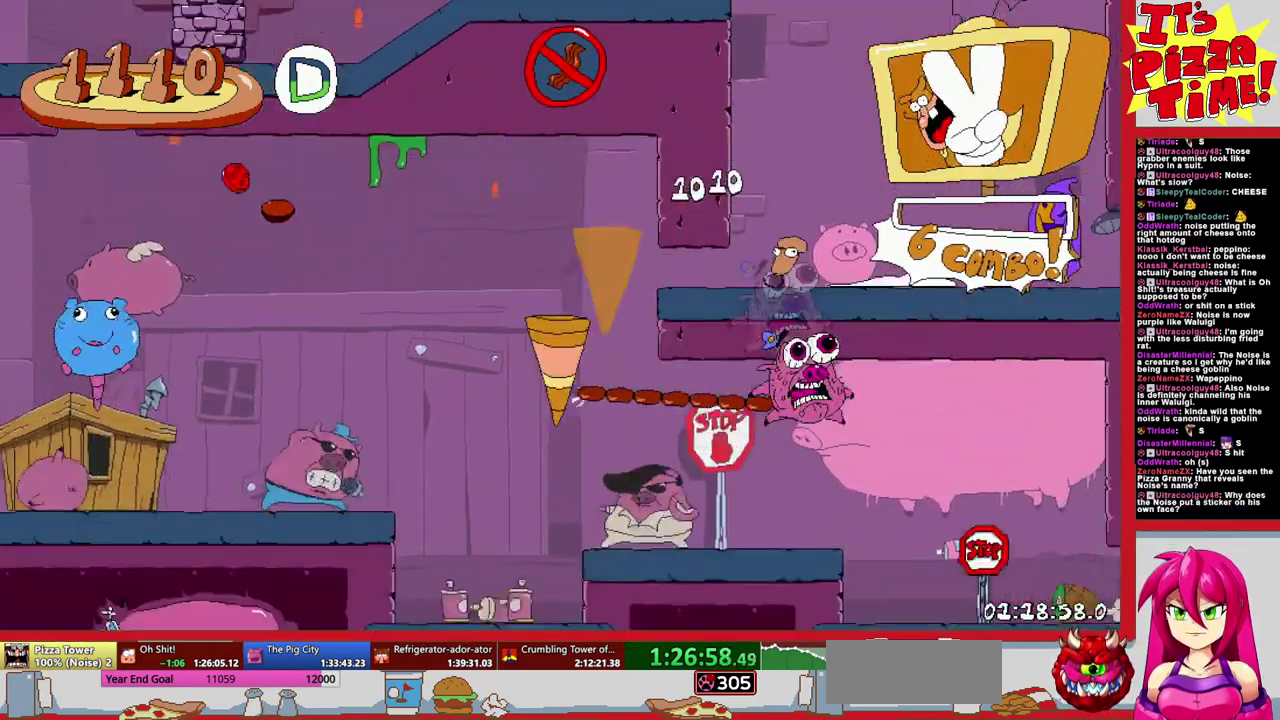
{"buttons": ["R1", "DPAD_RIGHT"], "events": [[250, "Y", "down"], [350, "Y", "up"], [500, "DPAD_DOWN", "up"]]}
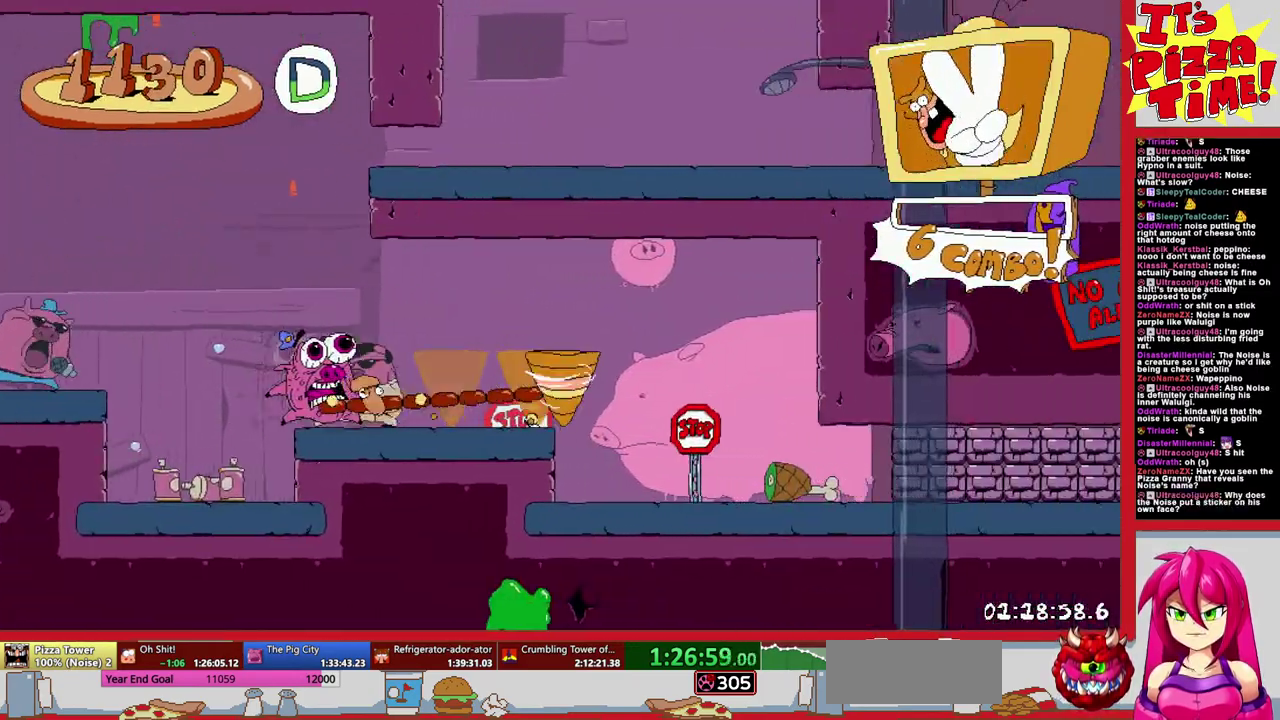
{"buttons": ["R1", "DPAD_RIGHT"], "events": []}
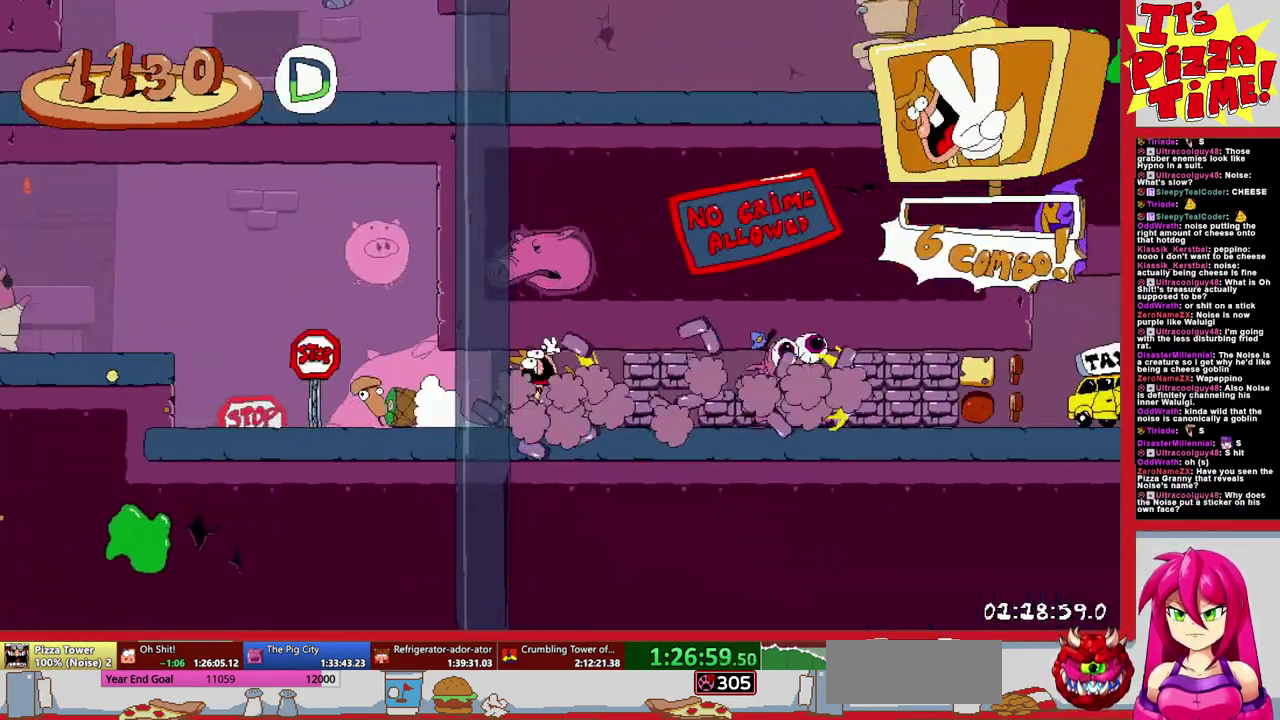
{"buttons": ["R1"], "events": [[250, "DPAD_UP", "down"], [267, "DPAD_RIGHT", "up"], [483, "DPAD_UP", "up"]]}
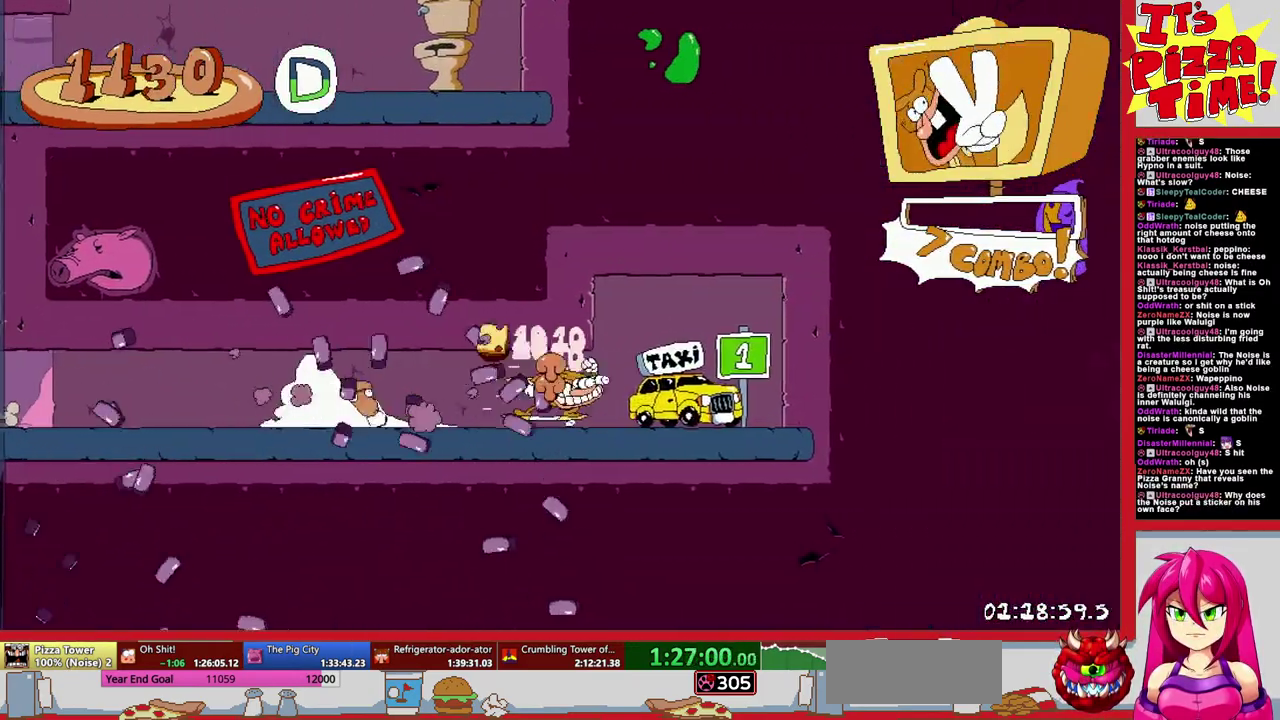
{"buttons": ["DPAD_LEFT"], "events": [[33, "R1", "up"], [117, "DPAD_LEFT", "down"]]}
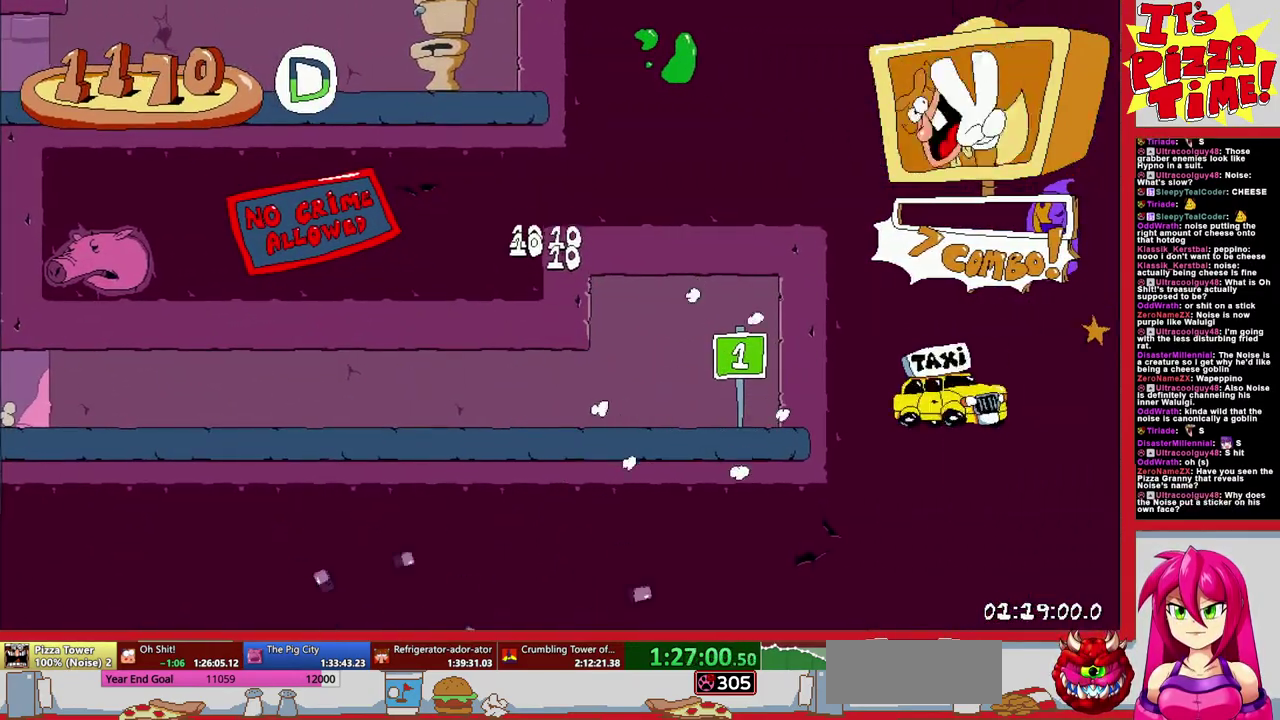
{"buttons": [], "events": [[283, "DPAD_LEFT", "up"]]}
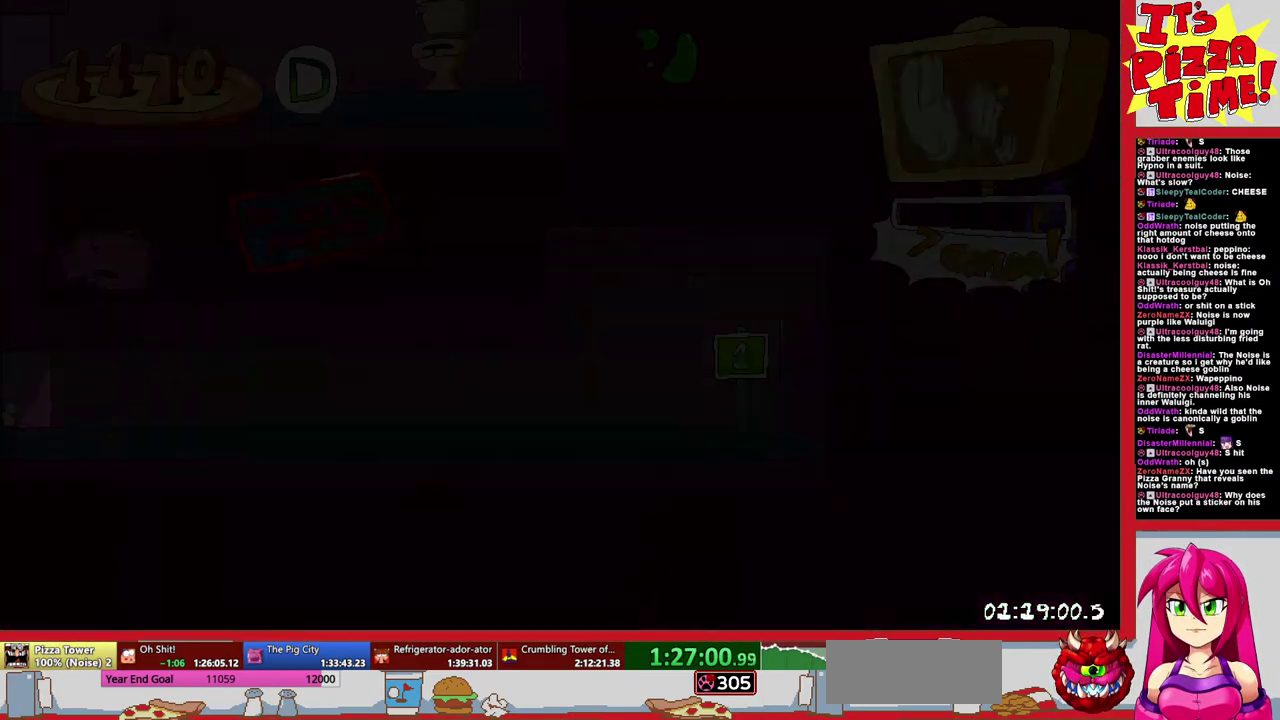
{"buttons": ["DPAD_LEFT"], "events": [[167, "DPAD_LEFT", "down"]]}